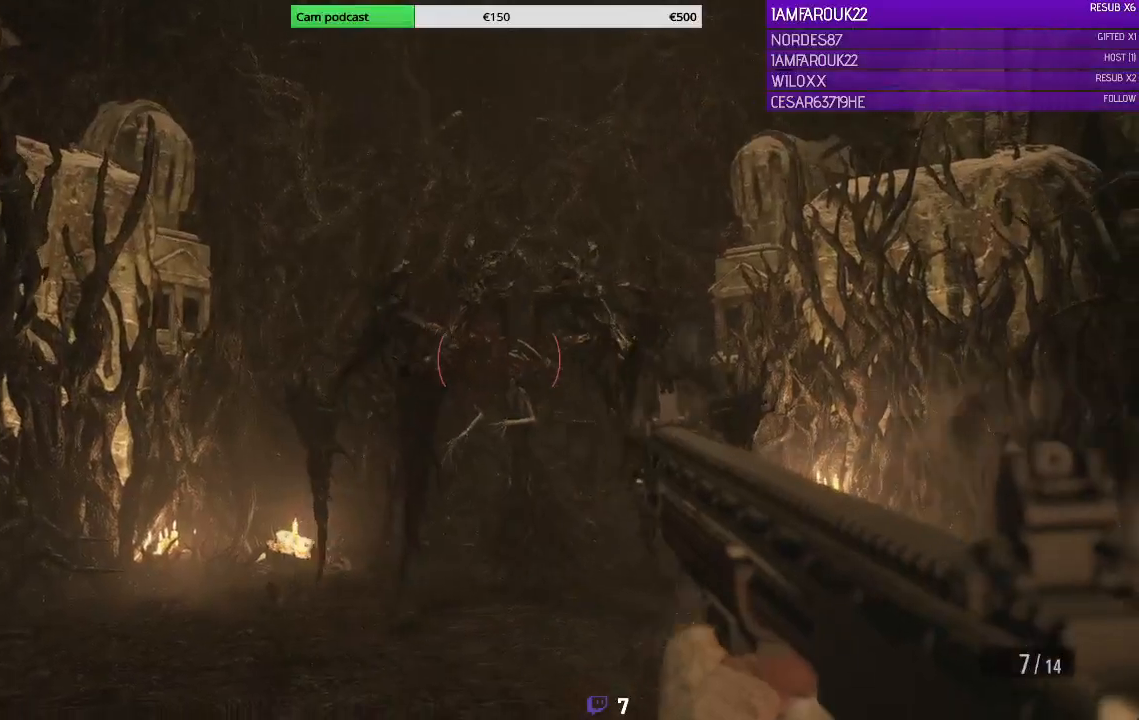
Gameplay with a controller (Xbox layout); each line is a JSON object with the inputs held at the frame after it. "events" lists button and stick changes between this image and that frame as [ms after this image, input, new state], when the widget could be followed in between.
{"buttons": ["L2"], "left_stick": "center", "right_stick": "center", "events": [[167, "right_stick", "center"], [267, "R2", "down"], [433, "R2", "up"], [467, "left_stick", "center"]]}
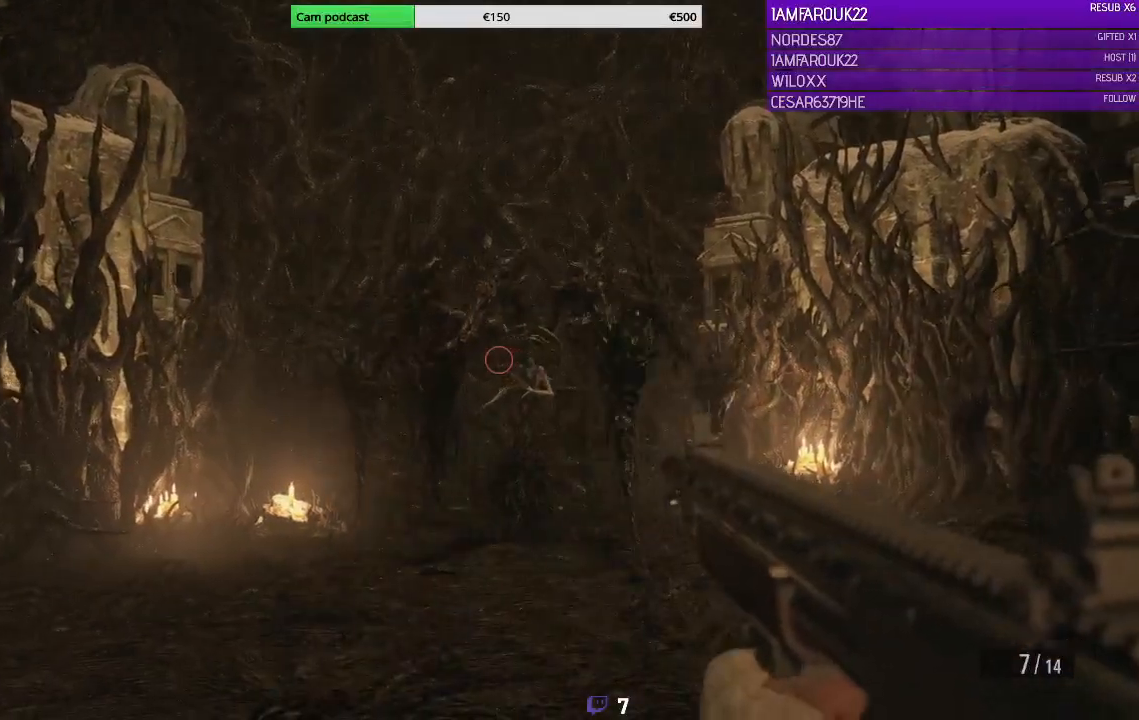
{"buttons": ["L2"], "left_stick": "left", "right_stick": "center", "events": [[33, "R2", "down"], [100, "right_stick", "right"], [167, "right_stick", "down-right"], [200, "R2", "up"], [300, "right_stick", "center"], [400, "left_stick", "left"]]}
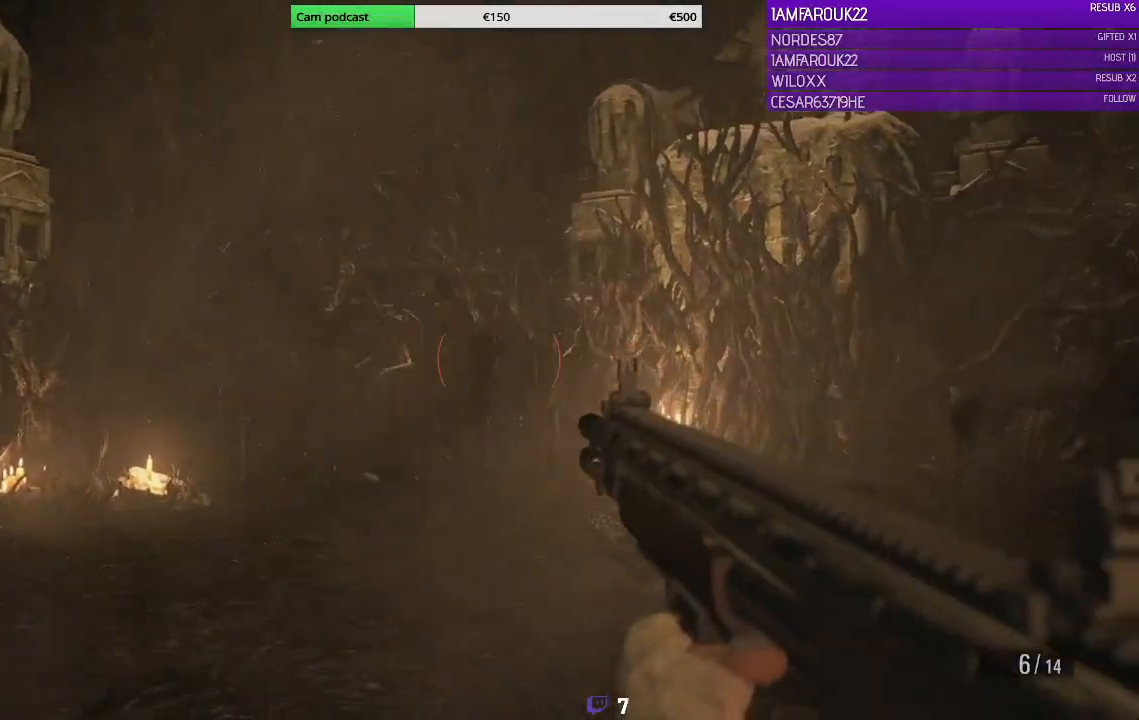
{"buttons": ["L2"], "left_stick": "up-left", "right_stick": "center", "events": [[233, "left_stick", "up-left"], [267, "right_stick", "up-left"], [467, "right_stick", "center"]]}
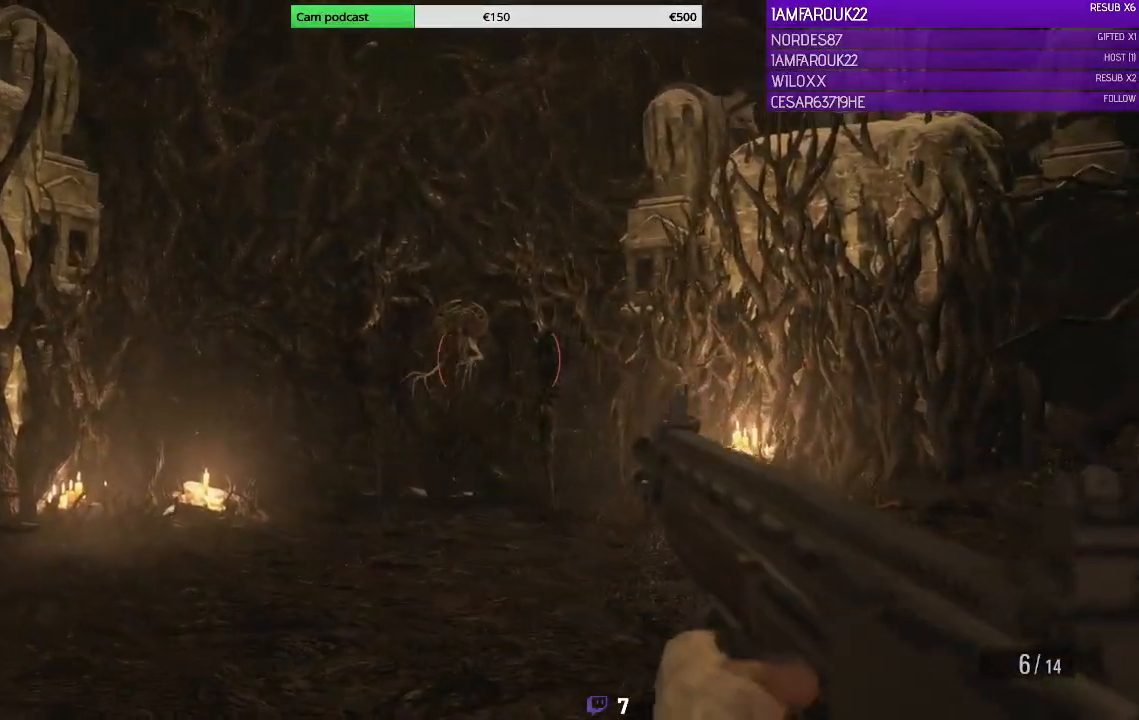
{"buttons": ["L2"], "left_stick": "up-left", "right_stick": "center", "events": [[133, "right_stick", "up"], [233, "right_stick", "up-left"], [400, "R2", "down"], [433, "right_stick", "center"], [500, "R2", "up"]]}
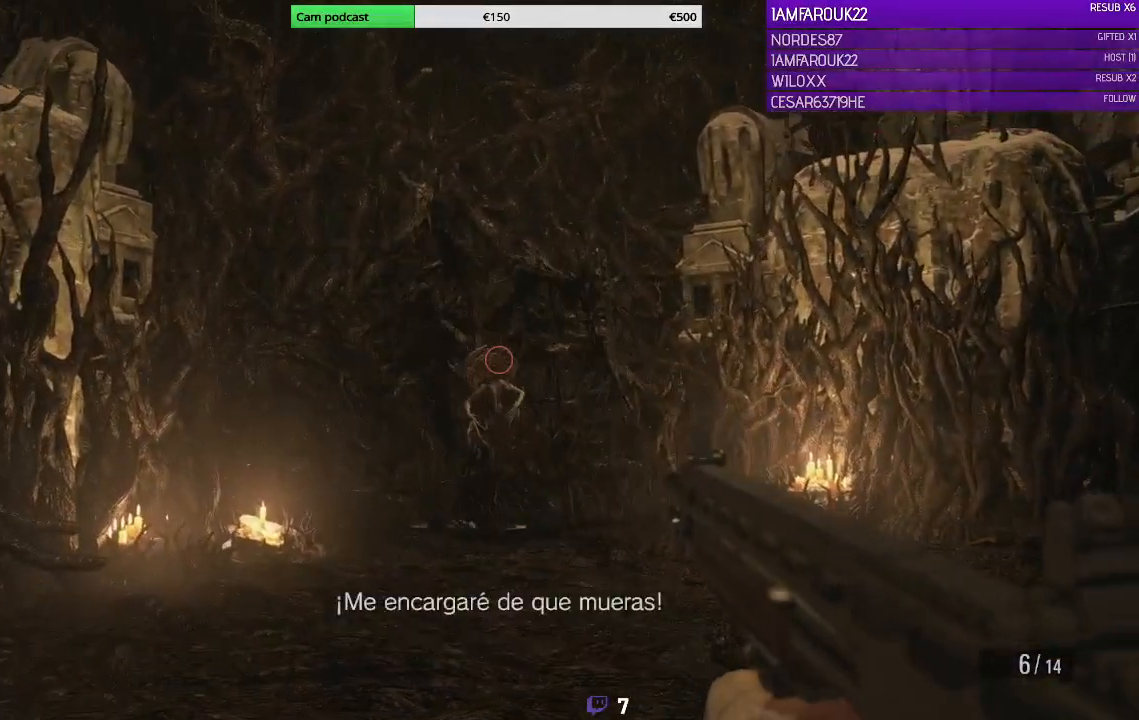
{"buttons": ["L2"], "left_stick": "up-left", "right_stick": "center", "events": [[67, "R2", "down"], [333, "R2", "up"]]}
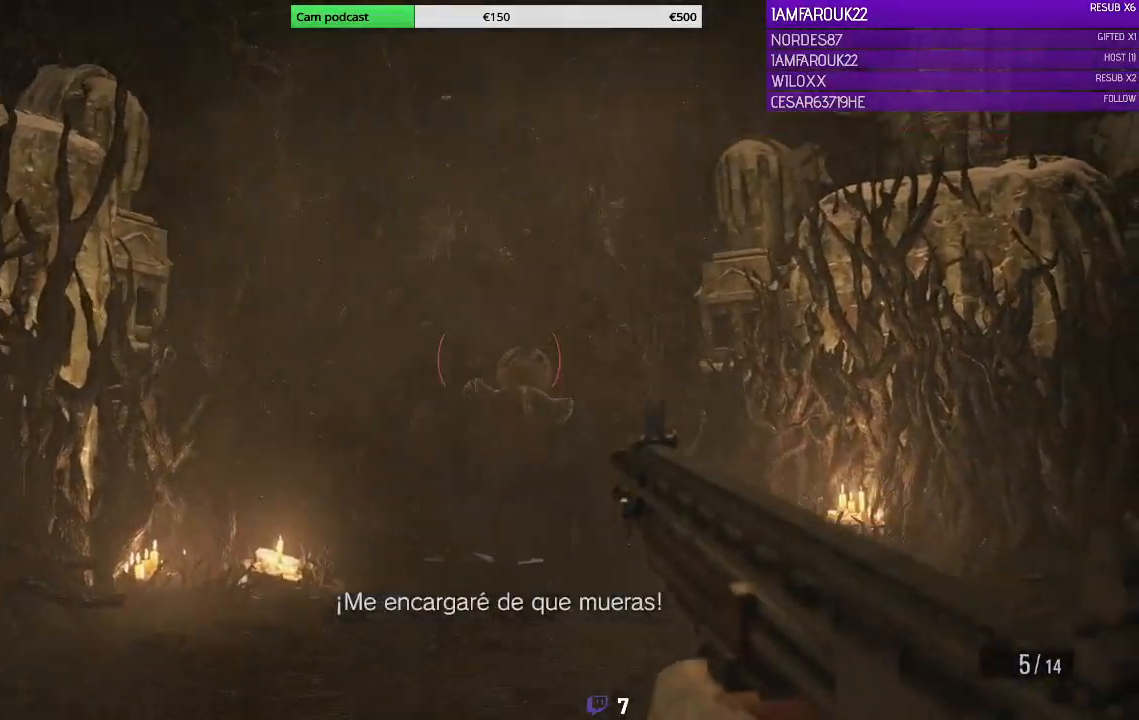
{"buttons": ["L2"], "left_stick": "down-left", "right_stick": "center", "events": [[67, "left_stick", "down-left"], [133, "right_stick", "right"], [400, "right_stick", "center"]]}
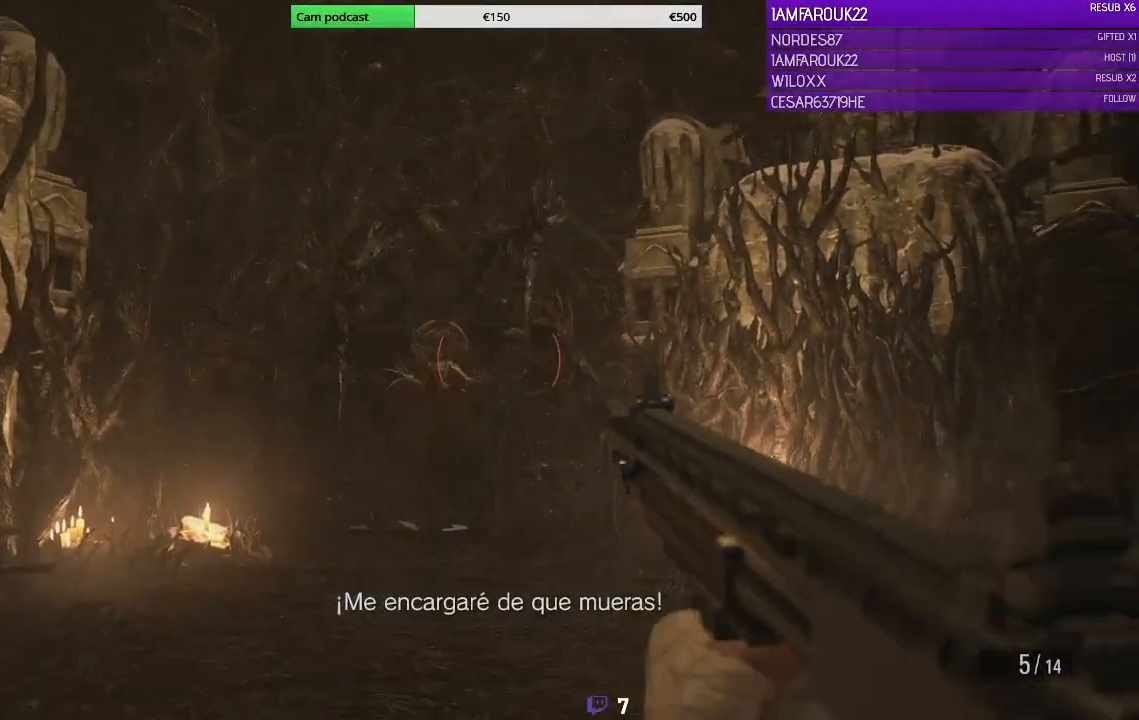
{"buttons": ["L2", "R2"], "left_stick": "left", "right_stick": "center", "events": [[267, "right_stick", "down-left"], [400, "right_stick", "center"], [467, "left_stick", "left"], [500, "R2", "down"]]}
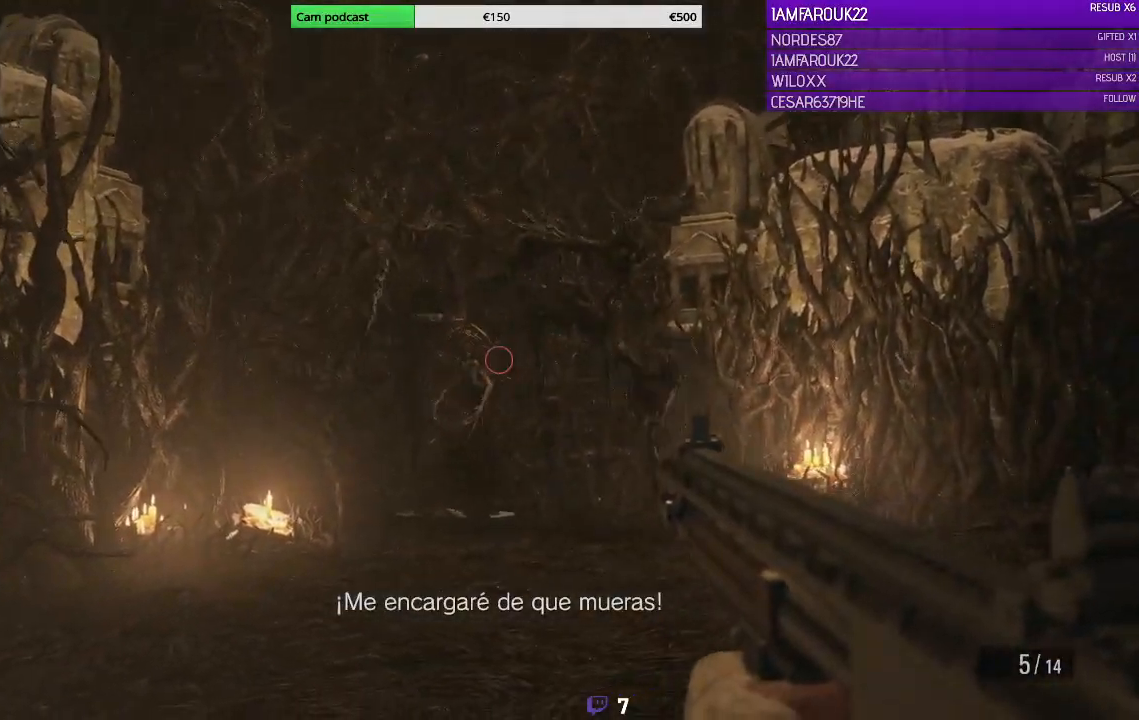
{"buttons": ["L2"], "left_stick": "left", "right_stick": "center", "events": [[133, "R2", "up"], [200, "R2", "down"], [267, "R2", "up"]]}
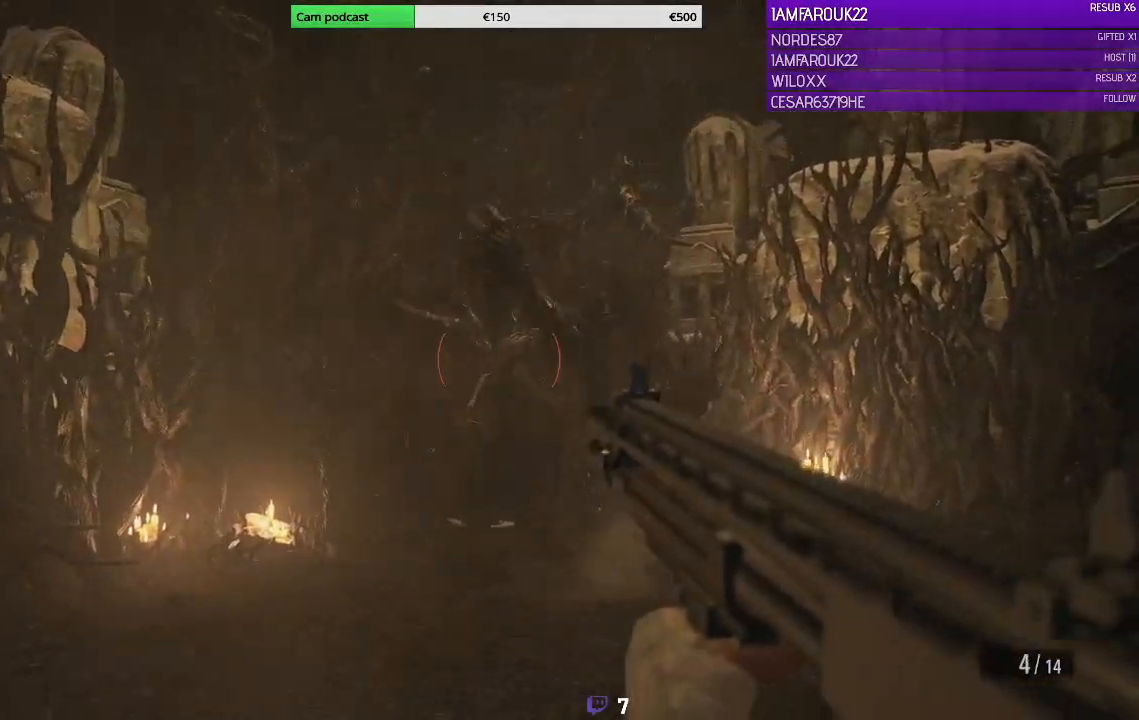
{"buttons": ["L2"], "left_stick": "left", "right_stick": "center", "events": []}
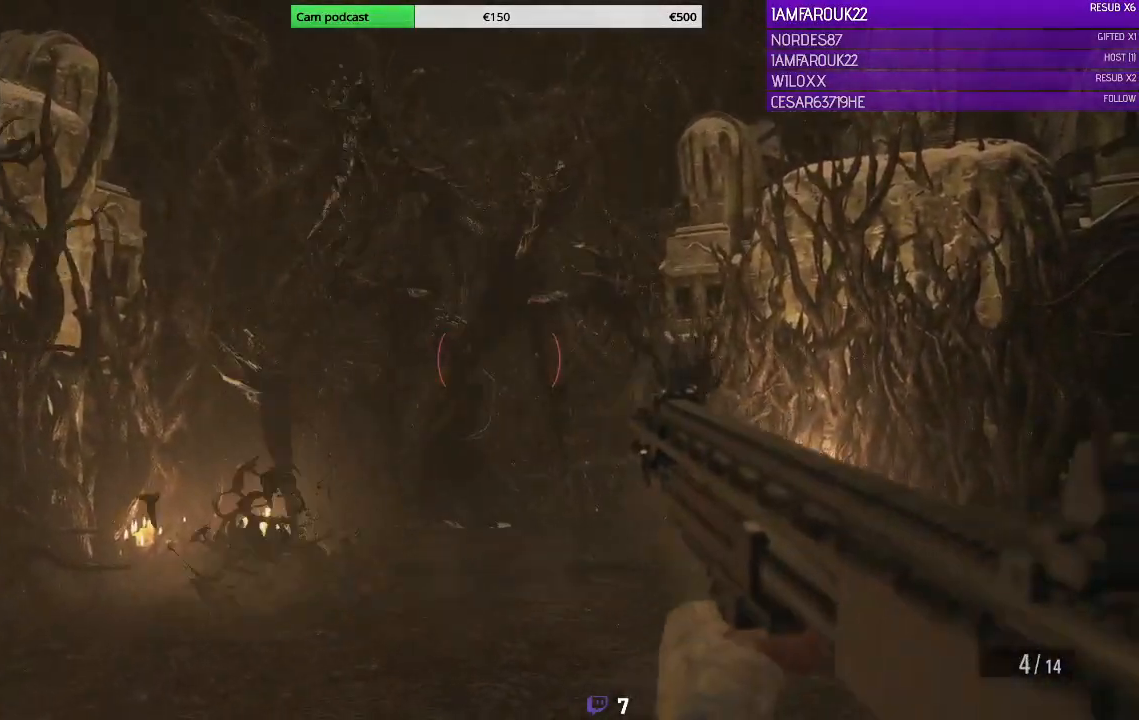
{"buttons": ["L3"], "left_stick": "up-left", "right_stick": "down-left", "events": [[200, "L2", "up"], [300, "right_stick", "down-left"], [433, "L3", "down"], [500, "left_stick", "up-left"]]}
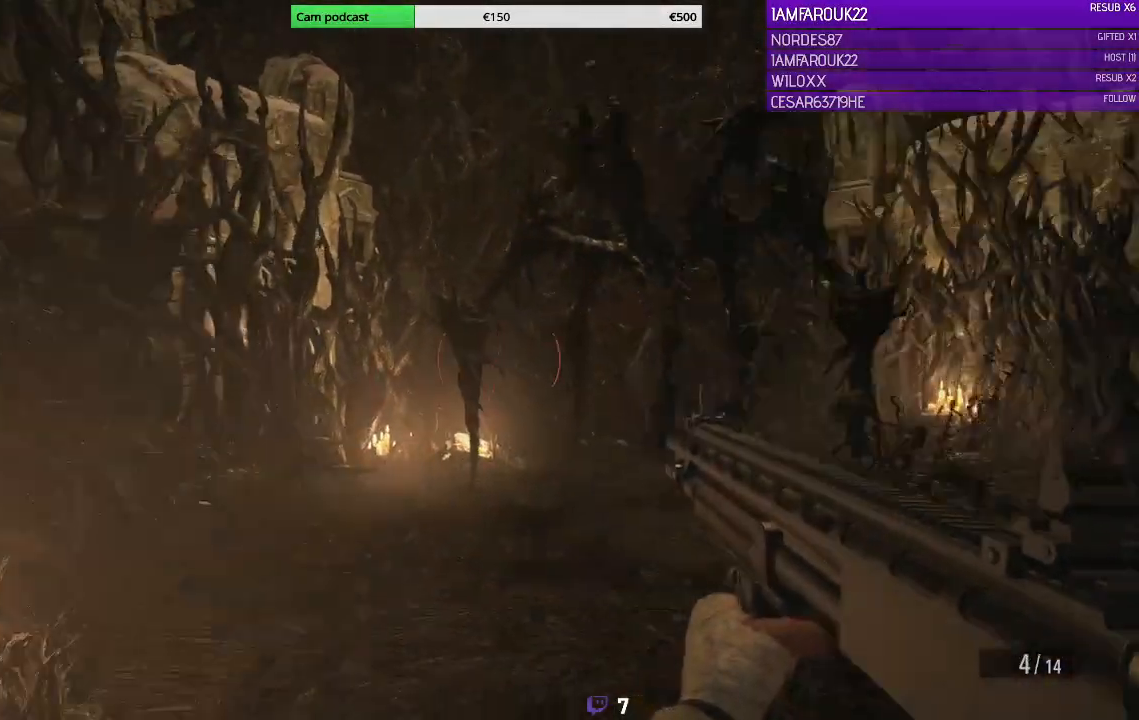
{"buttons": ["L3"], "left_stick": "up", "right_stick": "center", "events": [[300, "right_stick", "center"], [367, "left_stick", "up"]]}
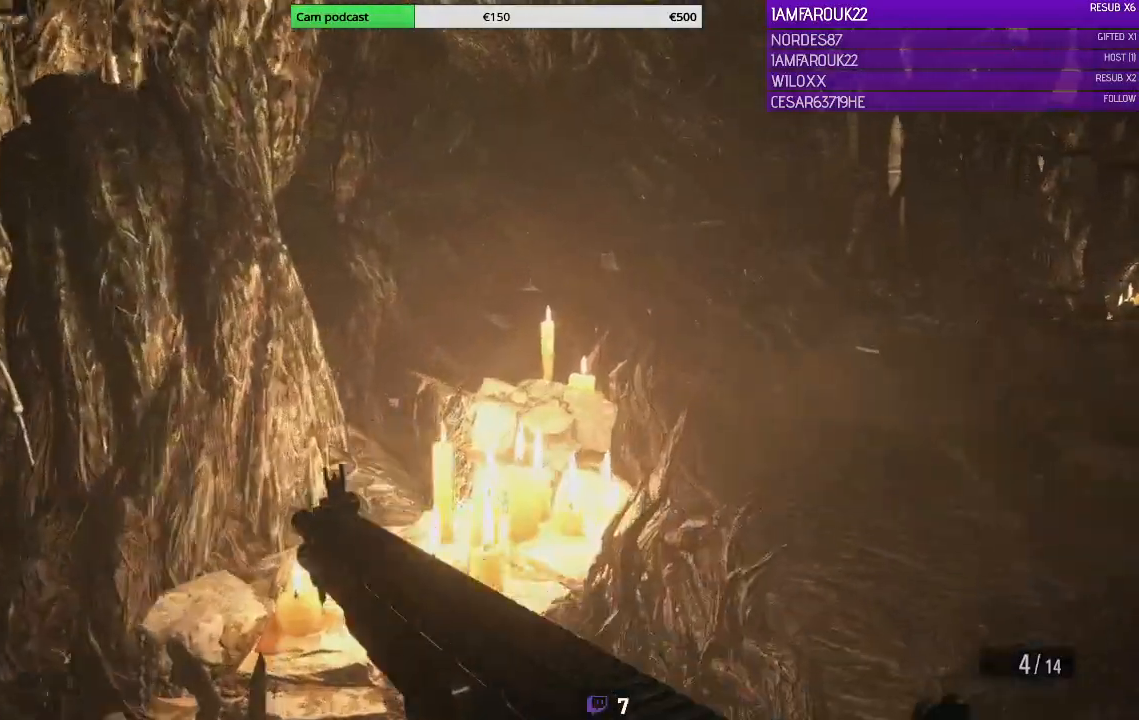
{"buttons": ["L3"], "left_stick": "up", "right_stick": "right", "events": [[467, "right_stick", "right"]]}
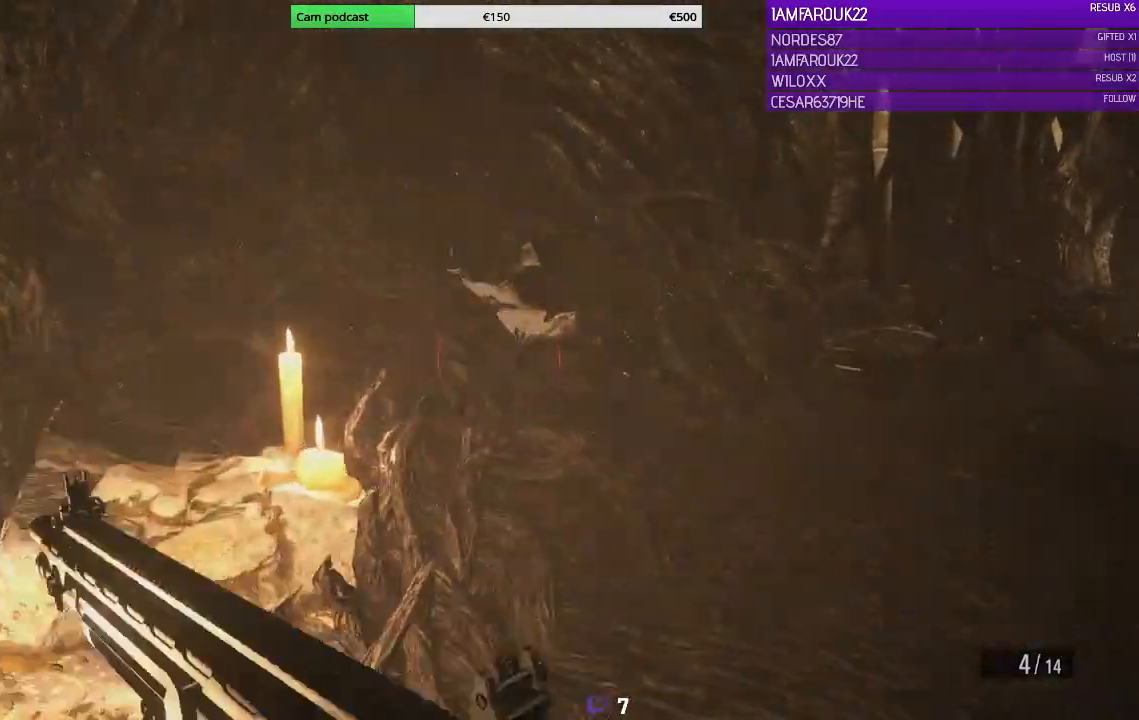
{"buttons": ["L3"], "left_stick": "up", "right_stick": "center", "events": [[133, "right_stick", "center"]]}
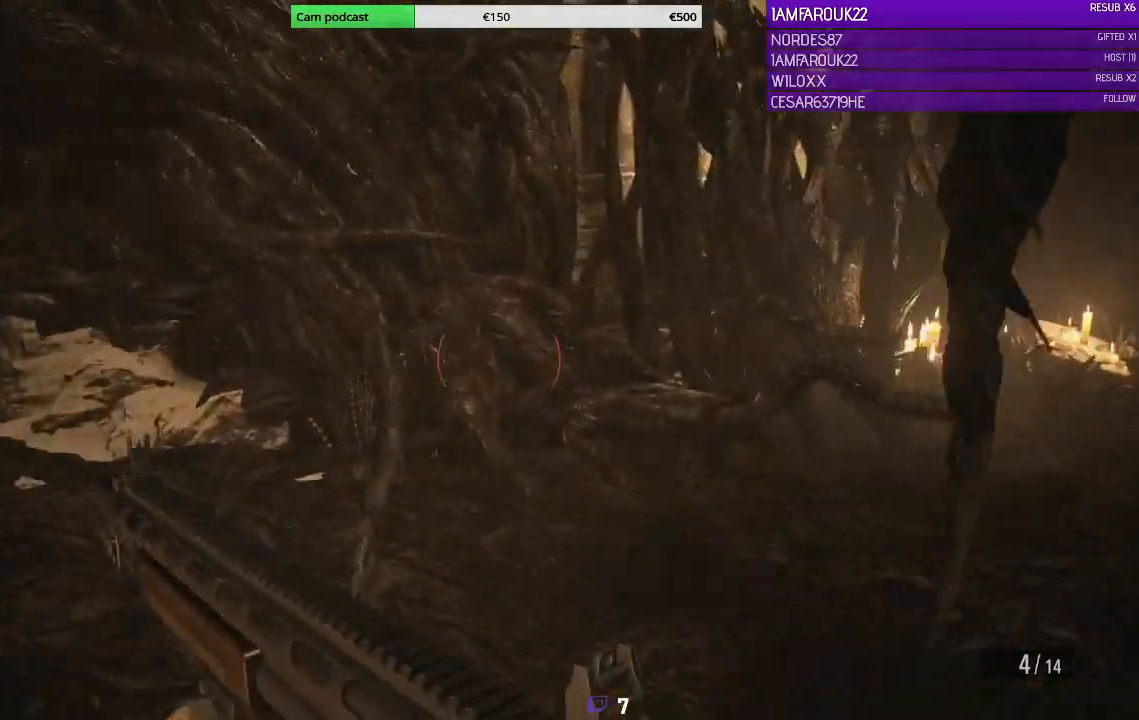
{"buttons": ["L3"], "left_stick": "up", "right_stick": "right", "events": [[267, "right_stick", "right"]]}
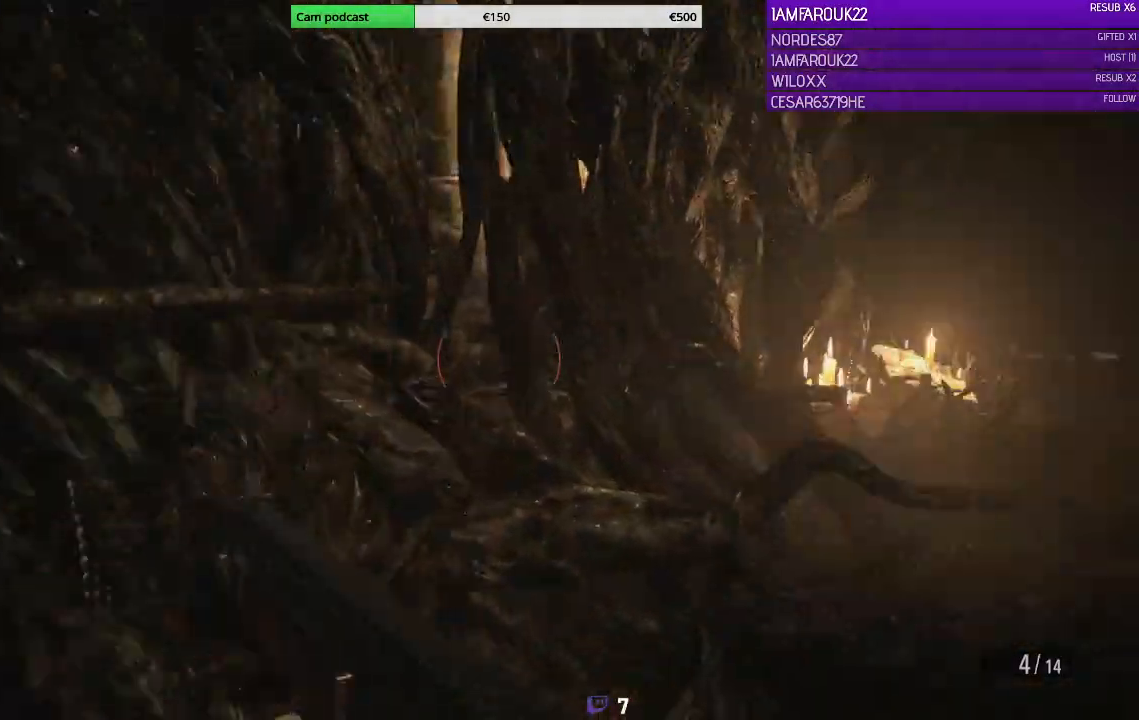
{"buttons": ["L3"], "left_stick": "up-left", "right_stick": "center", "events": [[33, "left_stick", "up-left"], [67, "right_stick", "center"], [233, "right_stick", "right"], [467, "right_stick", "center"]]}
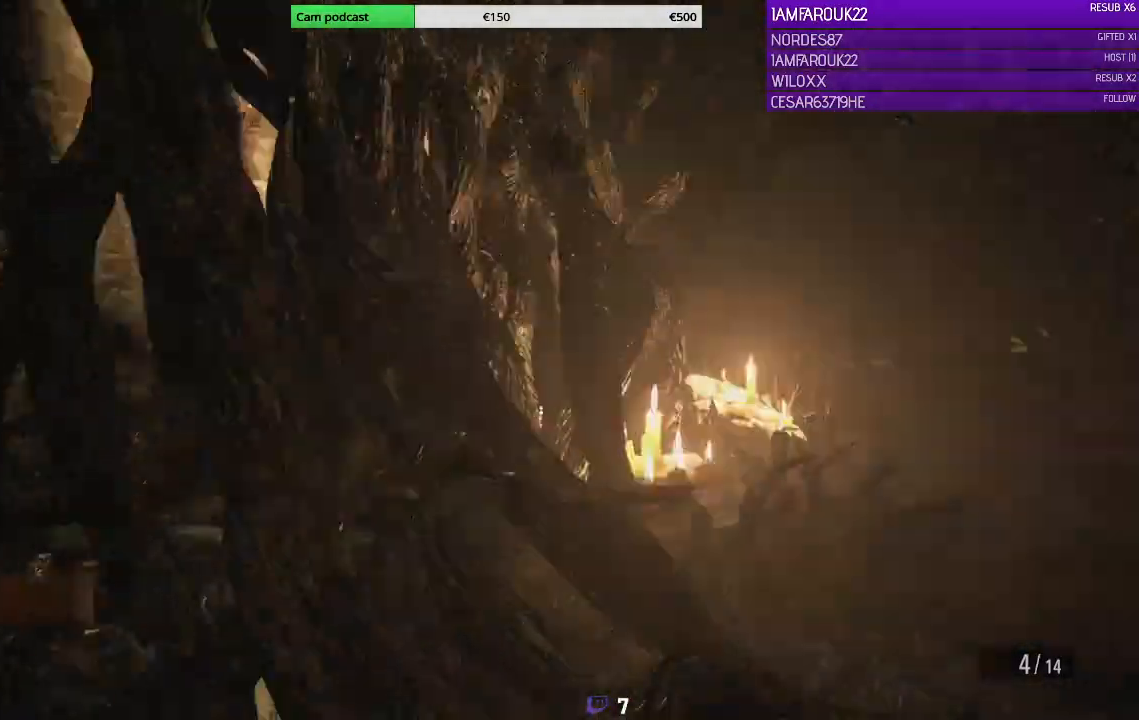
{"buttons": [], "left_stick": "up-left", "right_stick": "center", "events": [[333, "L3", "up"]]}
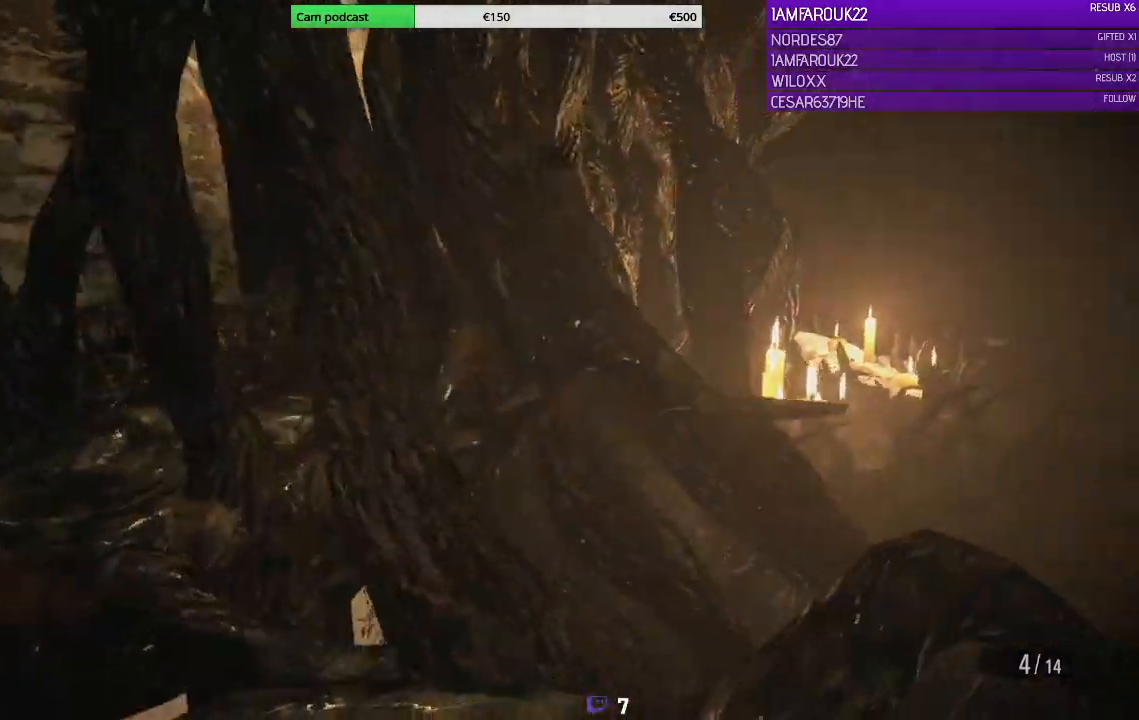
{"buttons": [], "left_stick": "up-right", "right_stick": "right", "events": [[67, "left_stick", "up"], [67, "right_stick", "right"], [167, "left_stick", "up-right"]]}
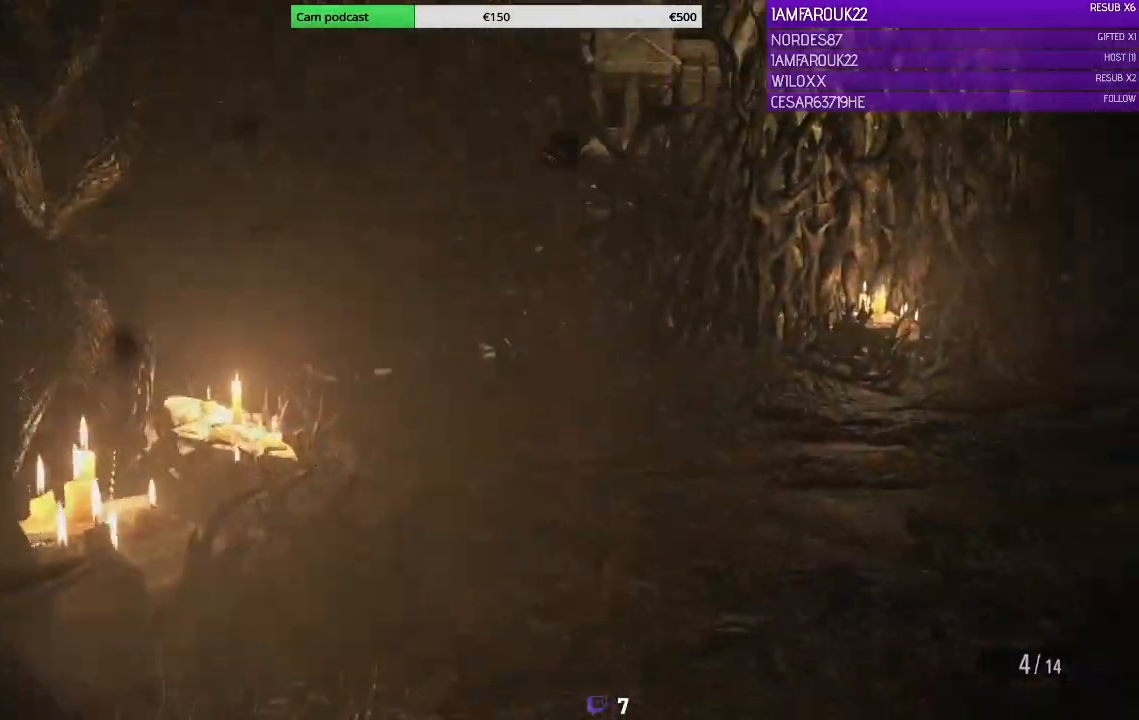
{"buttons": ["L3"], "left_stick": "up", "right_stick": "center", "events": [[67, "left_stick", "up"], [67, "right_stick", "center"], [133, "L3", "down"]]}
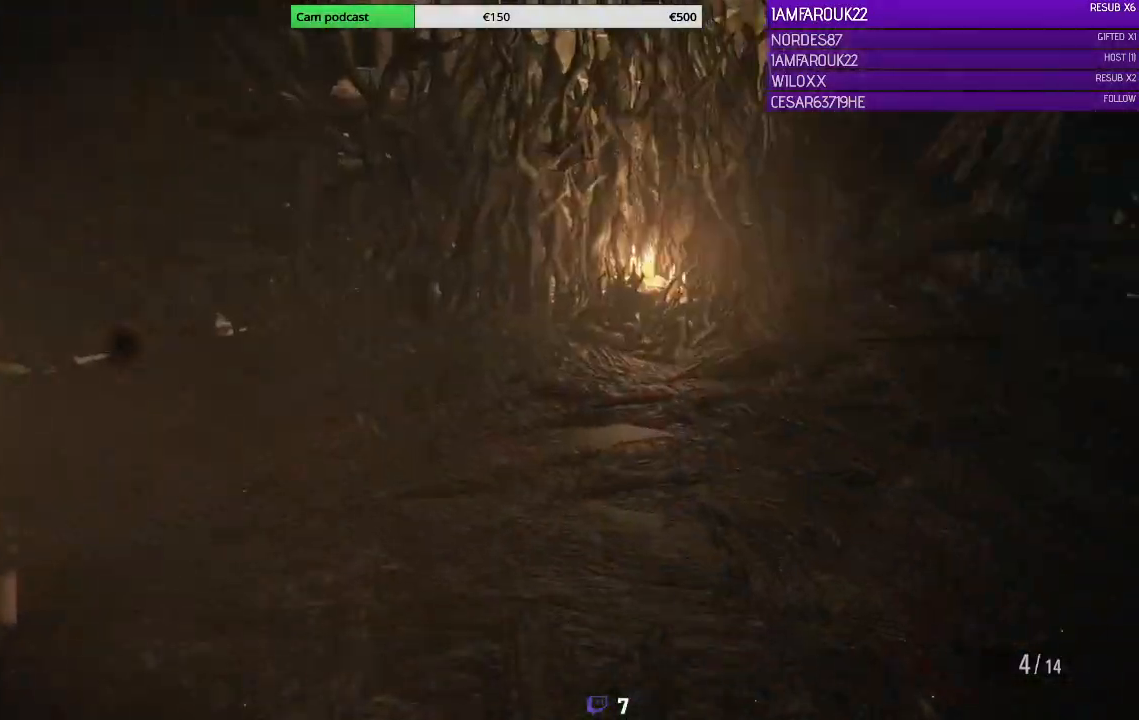
{"buttons": [], "left_stick": "down-left", "right_stick": "right"}
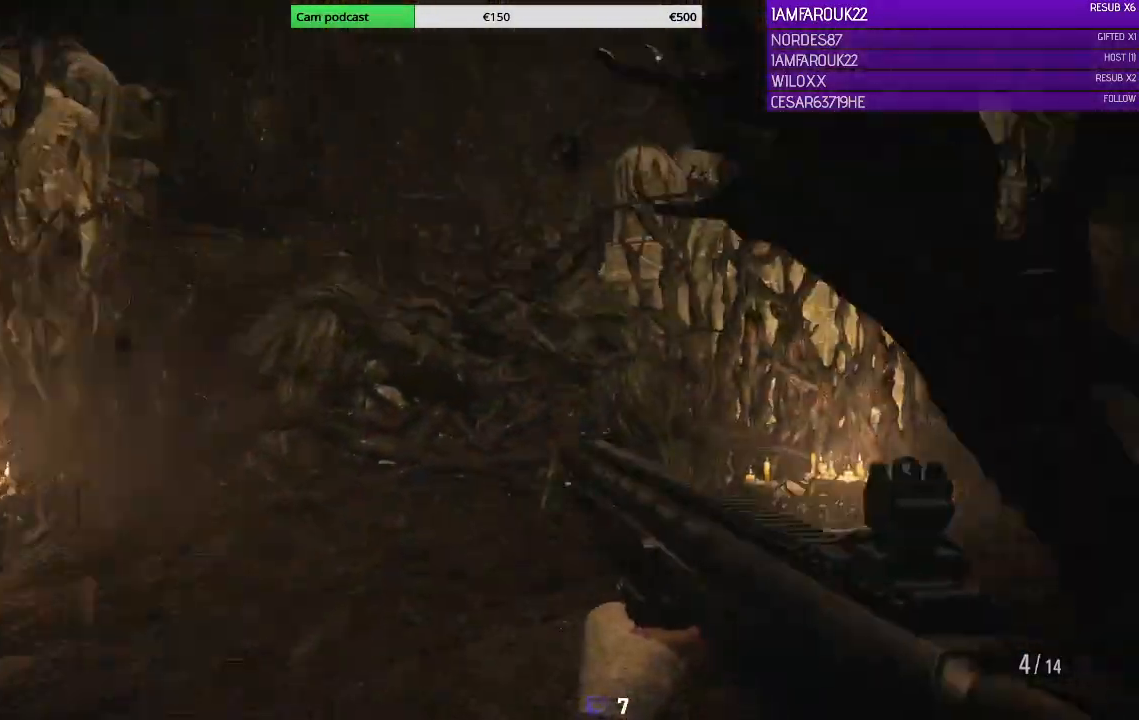
{"buttons": [], "left_stick": "down", "right_stick": "right", "events": [[167, "right_stick", "center"], [200, "left_stick", "down"], [467, "right_stick", "right"]]}
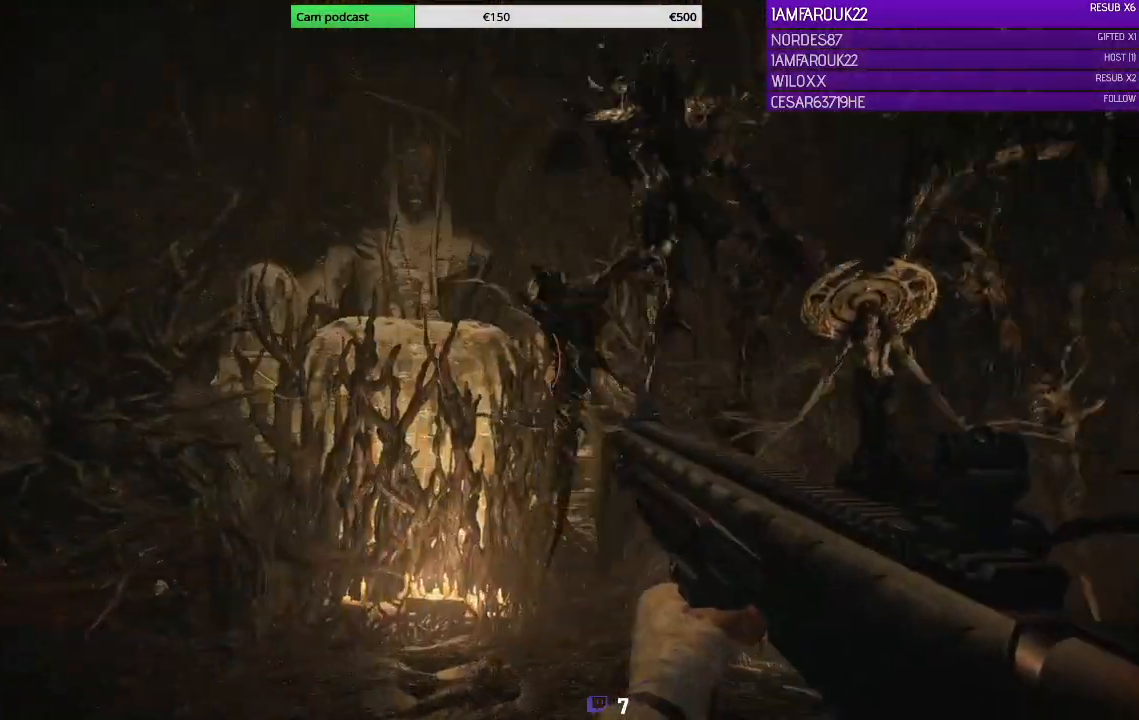
{"buttons": ["L2"], "left_stick": "down", "right_stick": "down", "events": [[200, "right_stick", "down-right"], [367, "L2", "down"], [500, "right_stick", "down"]]}
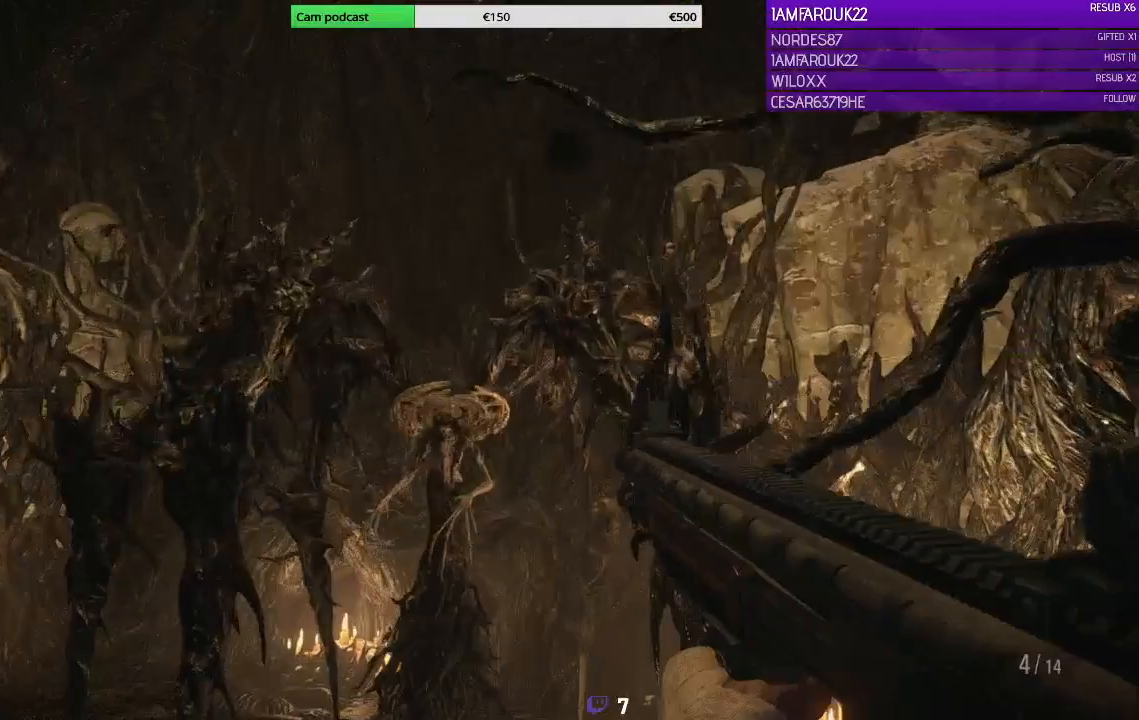
{"buttons": [], "left_stick": "down-left", "right_stick": "center", "events": [[133, "left_stick", "down-left"], [233, "R2", "down"], [233, "right_stick", "center"], [367, "R2", "up"], [433, "L2", "up"]]}
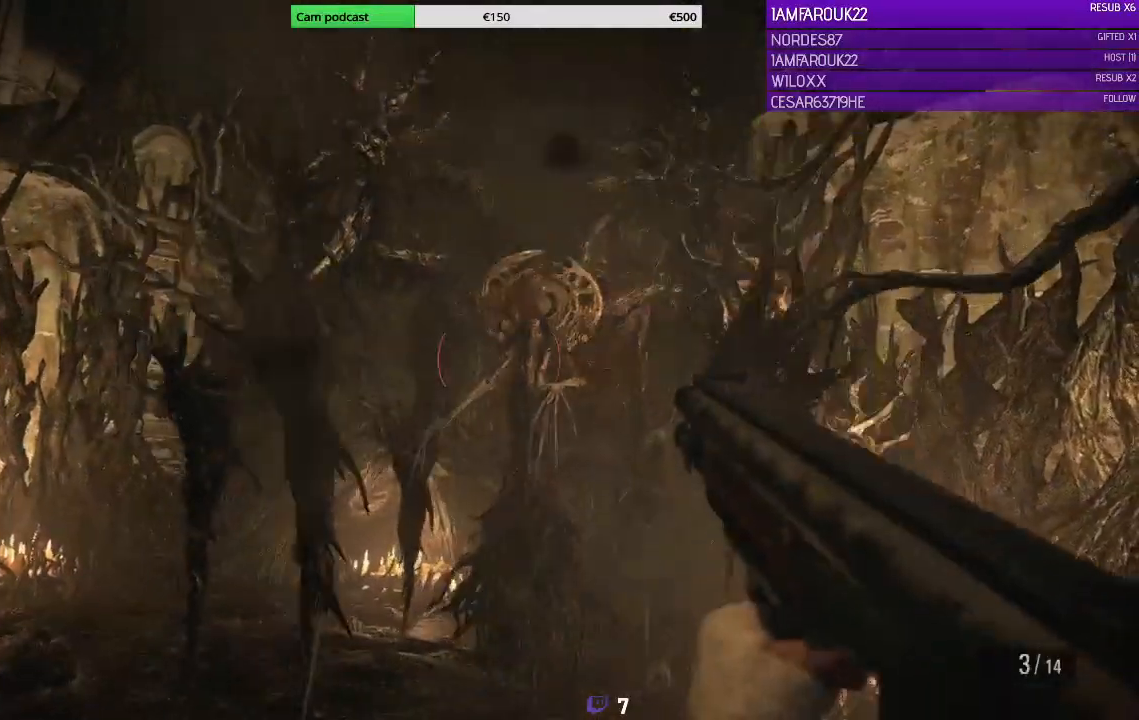
{"buttons": ["L2"], "left_stick": "down-left", "right_stick": "center", "events": [[167, "right_stick", "right"], [333, "right_stick", "down-right"], [400, "L2", "down"], [467, "right_stick", "center"]]}
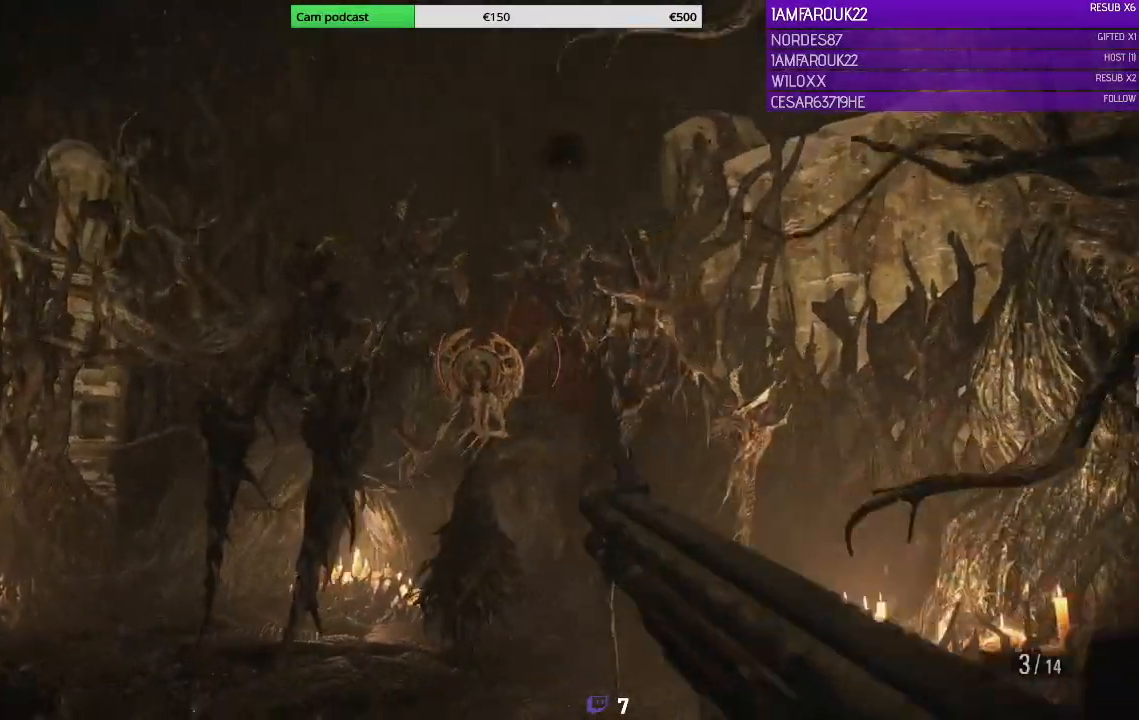
{"buttons": ["L2"], "left_stick": "down-left", "right_stick": "down-left", "events": [[400, "right_stick", "down-left"]]}